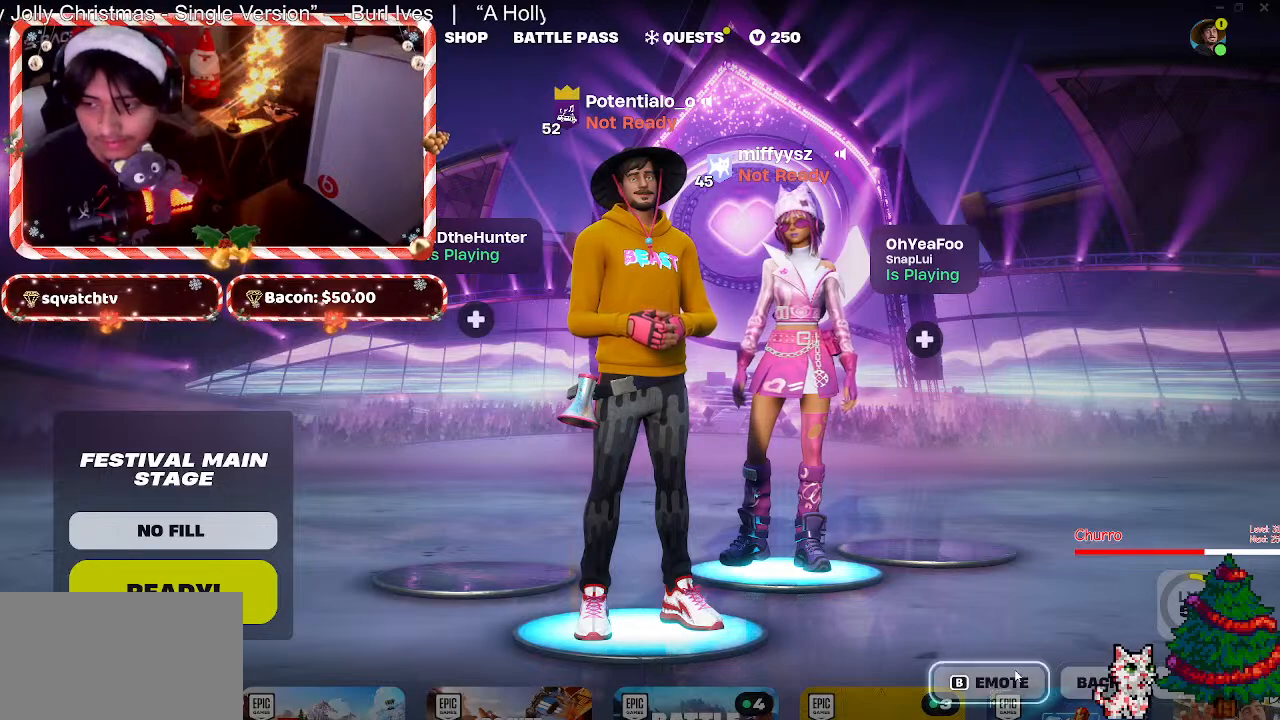
Gameplay with keyboard and mouse; each line is a JSON object with the keys and mouse buttons held at the frame after it. "events" lists presses ("down") and releases ("up") of "1", "2", "3", "4", "5", "a", "alt", "c", "caps_lock", "ctrl", "d", "e", "f", "g", "q", "r", "s", "shift", "space", "t", "tab", "v", "w", "x", "z", "mouse_left", "mouse_wheel" and "mouse_right" between this image and that frame as [ms after this image, input, new state], when the widget could be followed in between. "mouse_left", "mouse_wheel", "mouse_right" = the "left", "wheel", "right" buttons of the "mouse" list. No other keys are recorded. "wheel" means that the mouse wheel is clicked or scrolled. Not read: mouse_move.
{"keys": [], "mouse": [], "events": [[100, "mouse_left", "down"], [183, "mouse_left", "up"]]}
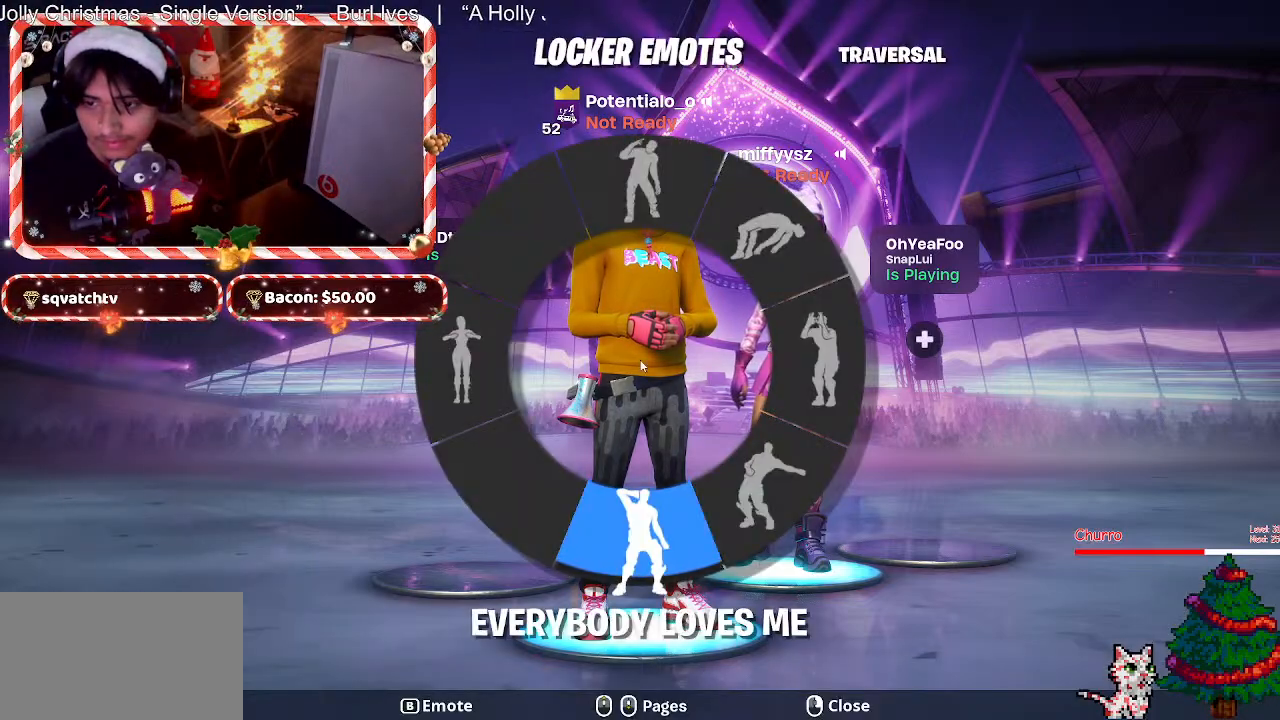
{"keys": [], "mouse": [], "events": []}
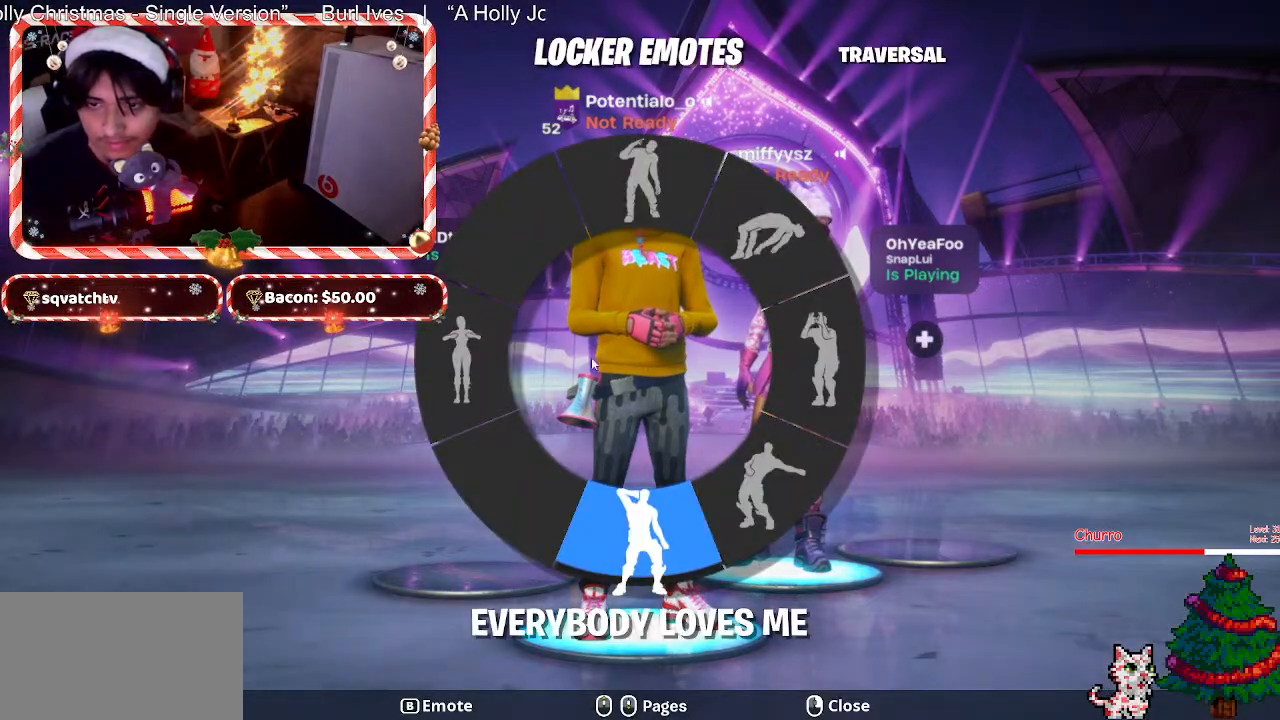
{"keys": [], "mouse": [], "events": []}
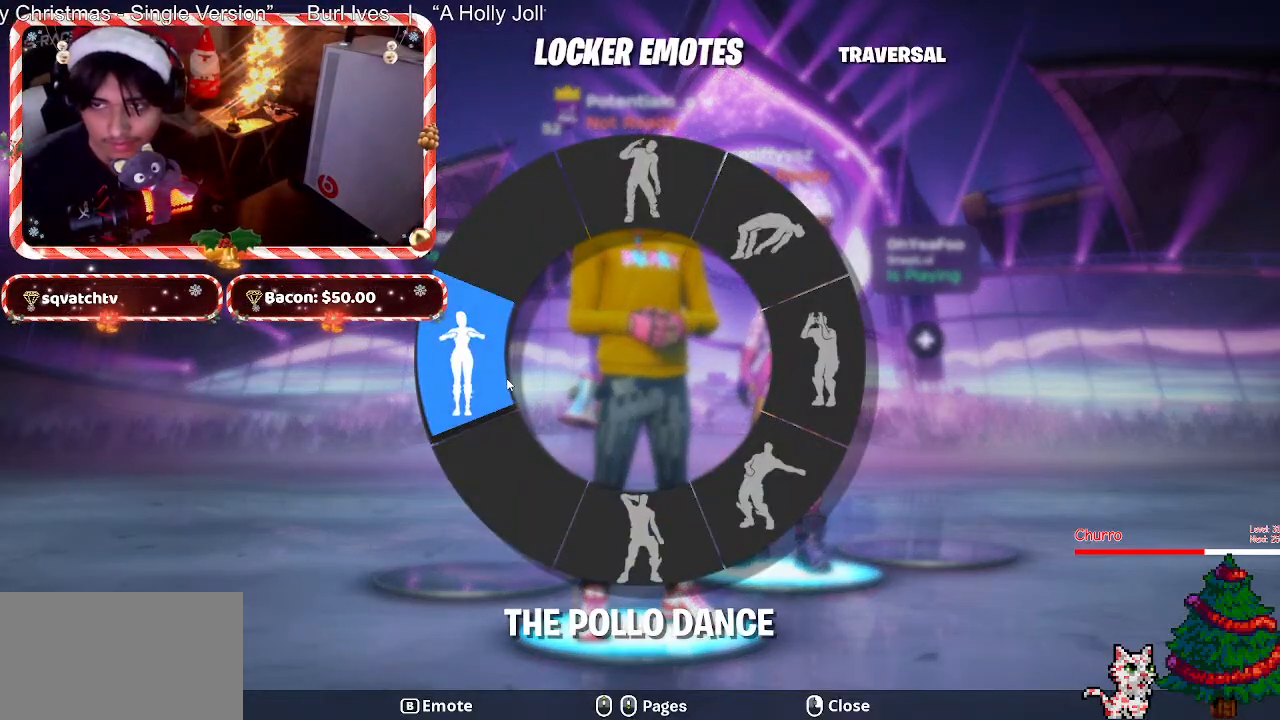
{"keys": [], "mouse": [], "events": []}
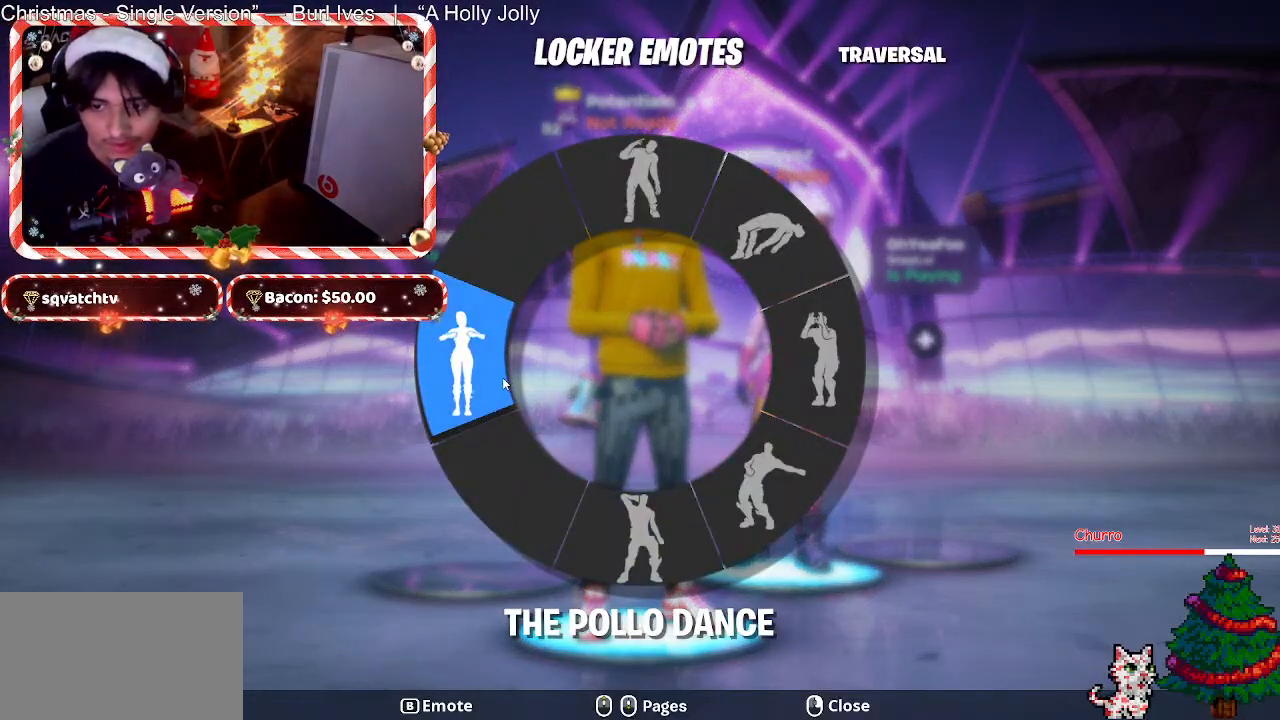
{"keys": [], "mouse": ["left"], "events": [[483, "mouse_left", "down"]]}
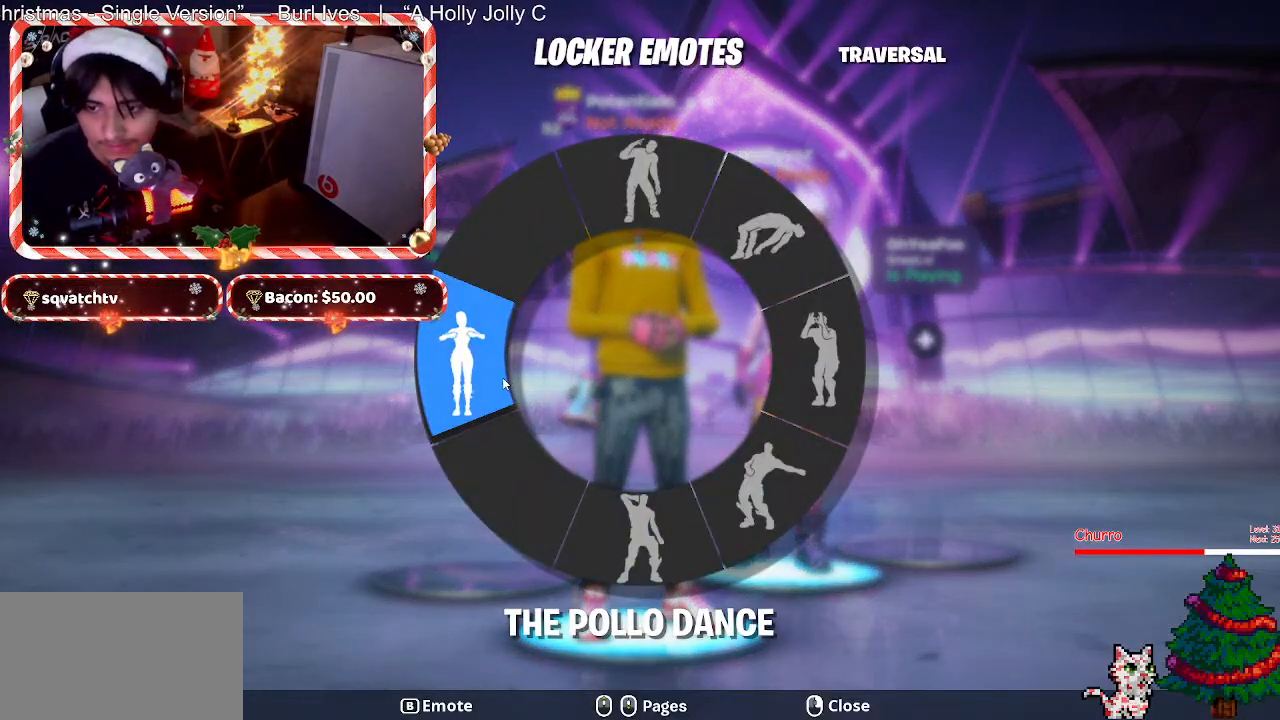
{"keys": [], "mouse": [], "events": [[83, "mouse_left", "up"]]}